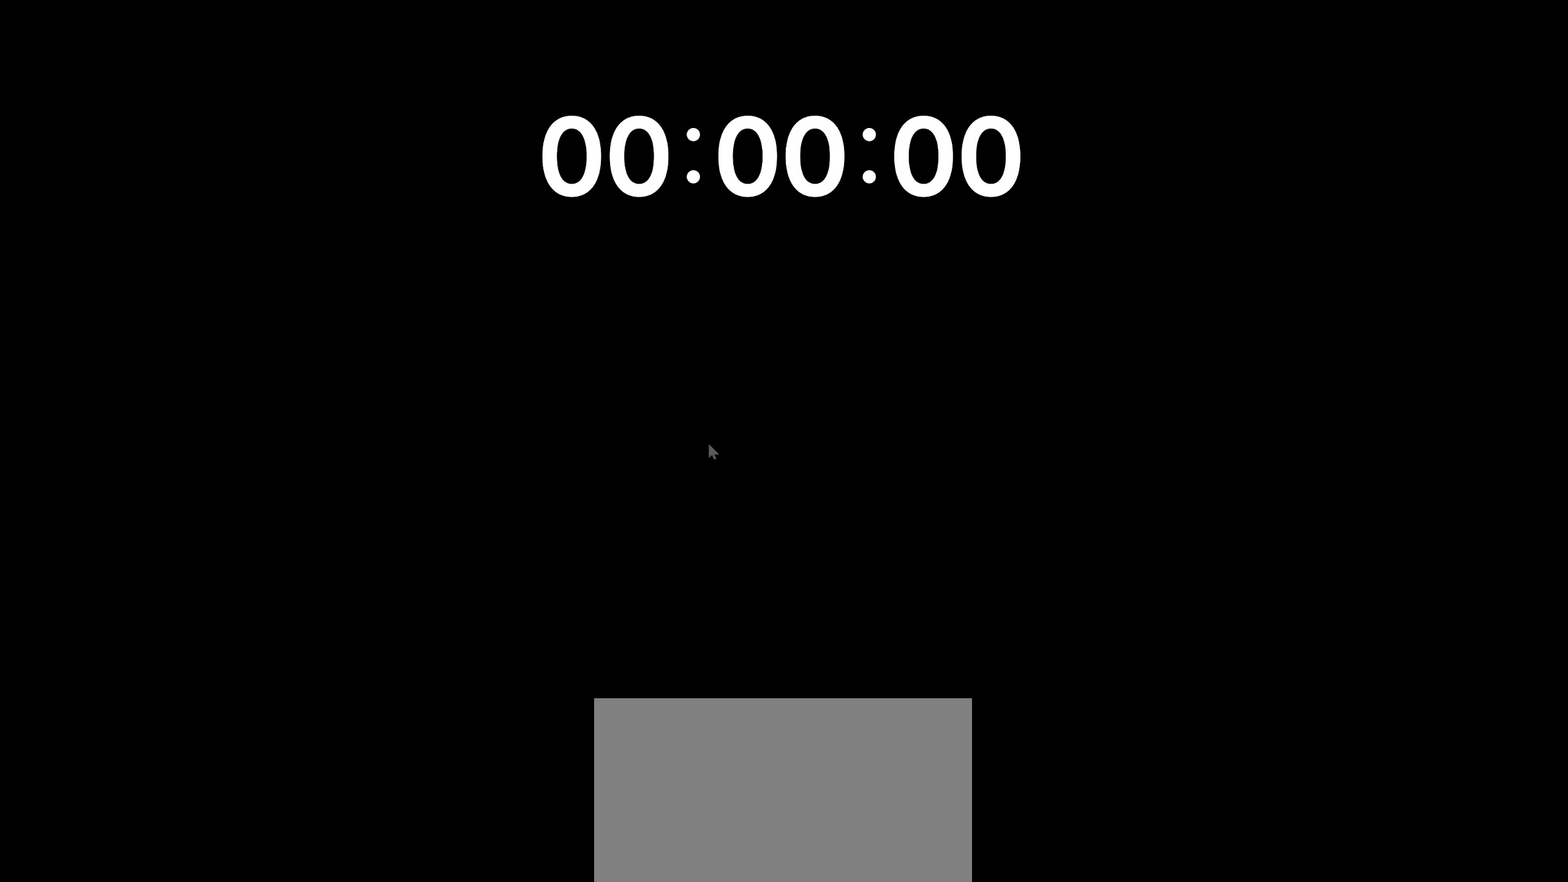
Gameplay with keyboard and mouse; each line is a JSON object with the keys and mouse buttons held at the frame after it. "events" lists presses ("down") and releases ("up") of "1", "2", "3", "4", "5", "a", "alt", "b", "c", "ctrl", "d", "e", "f", "g", "q", "r", "s", "shift", "space", "t", "tab", "v", "w", "x", "z", "mouse_left", "mouse_wheel", "mouse_right", "mouse_mb4" and "mouse_mb5" between this image and that frame as [ms after this image, input, new state], when the widget could be followed in between. "mouse_left", "mouse_wheel", "mouse_right", "mouse_mb4", "mouse_mb5" = the "left", "wheel", "right", "mb4", "mb5" buttons of the "mouse" list. No other keys are recorded. "wheel" means that the mouse wheel is clicked or scrolled. Mouse movement is not recorded.
{"keys": [], "mouse": [], "events": []}
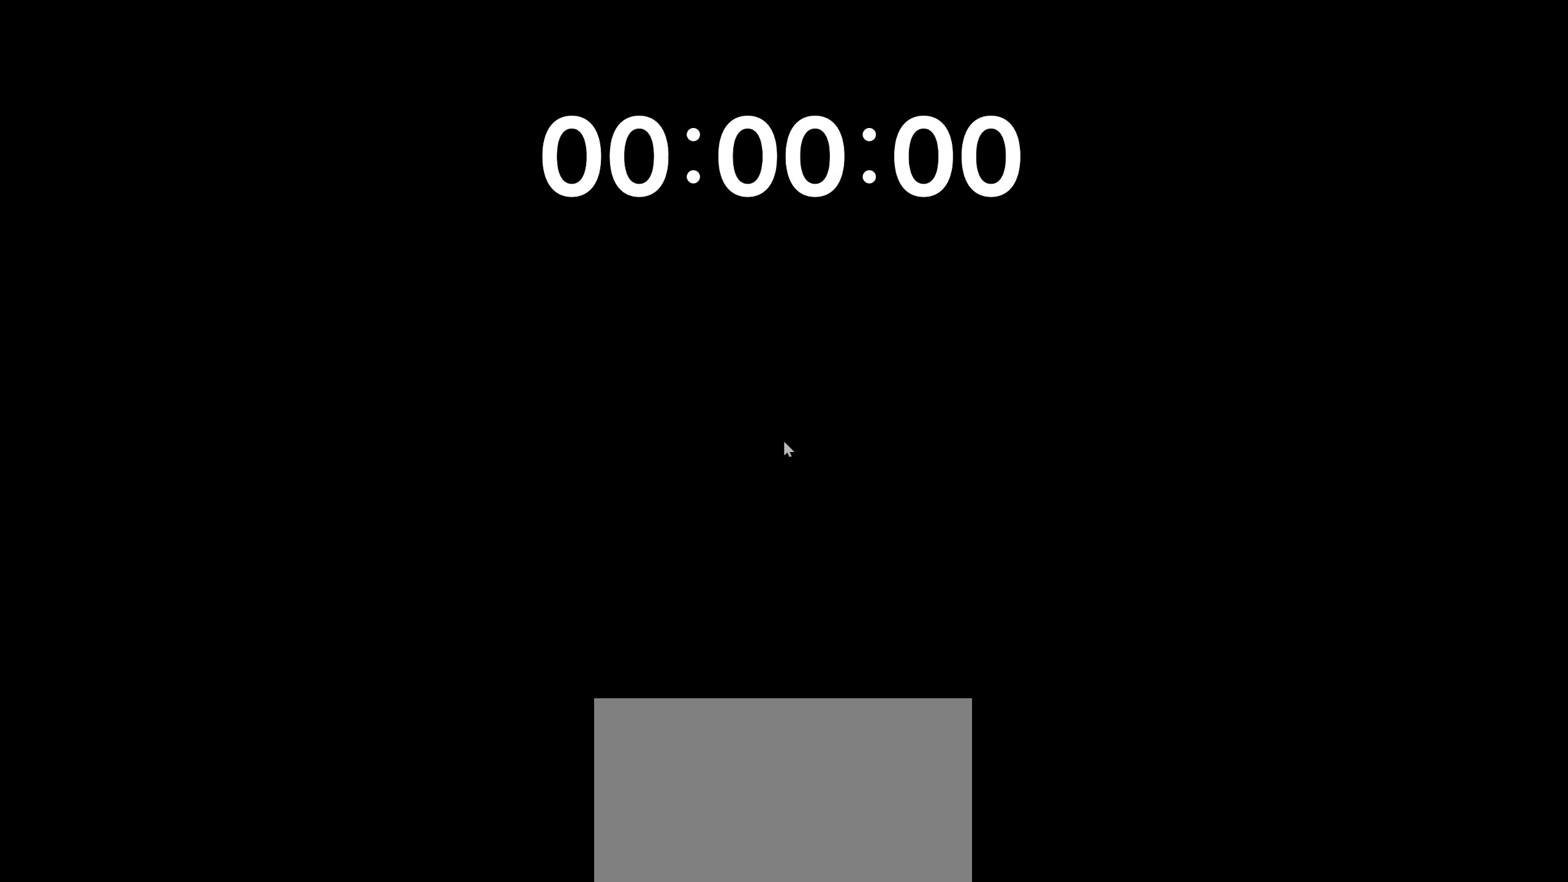
{"keys": [], "mouse": [], "events": []}
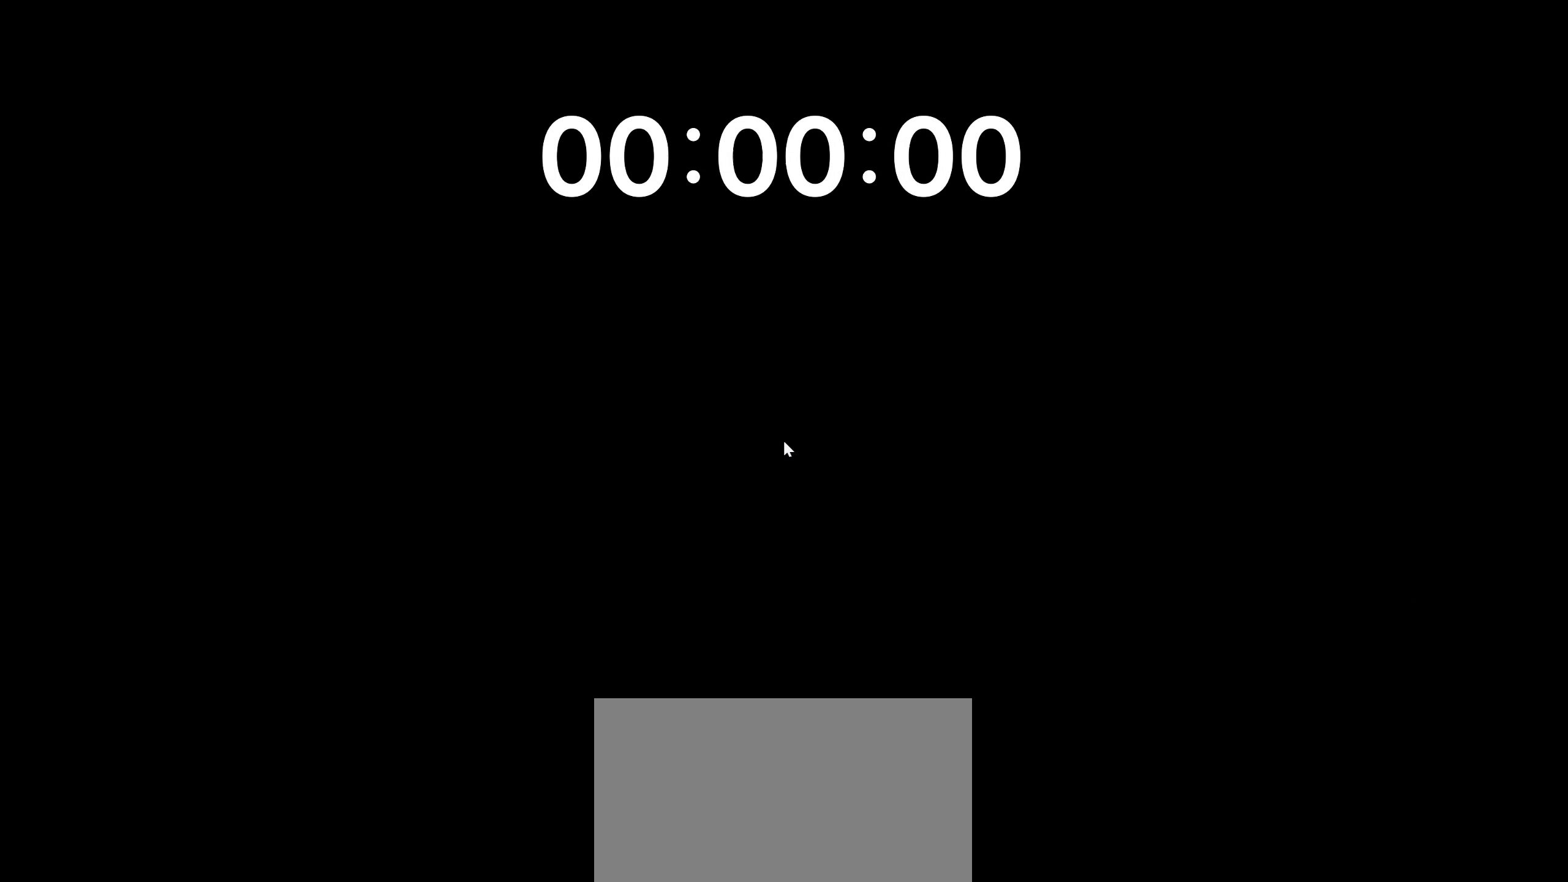
{"keys": [], "mouse": [], "events": []}
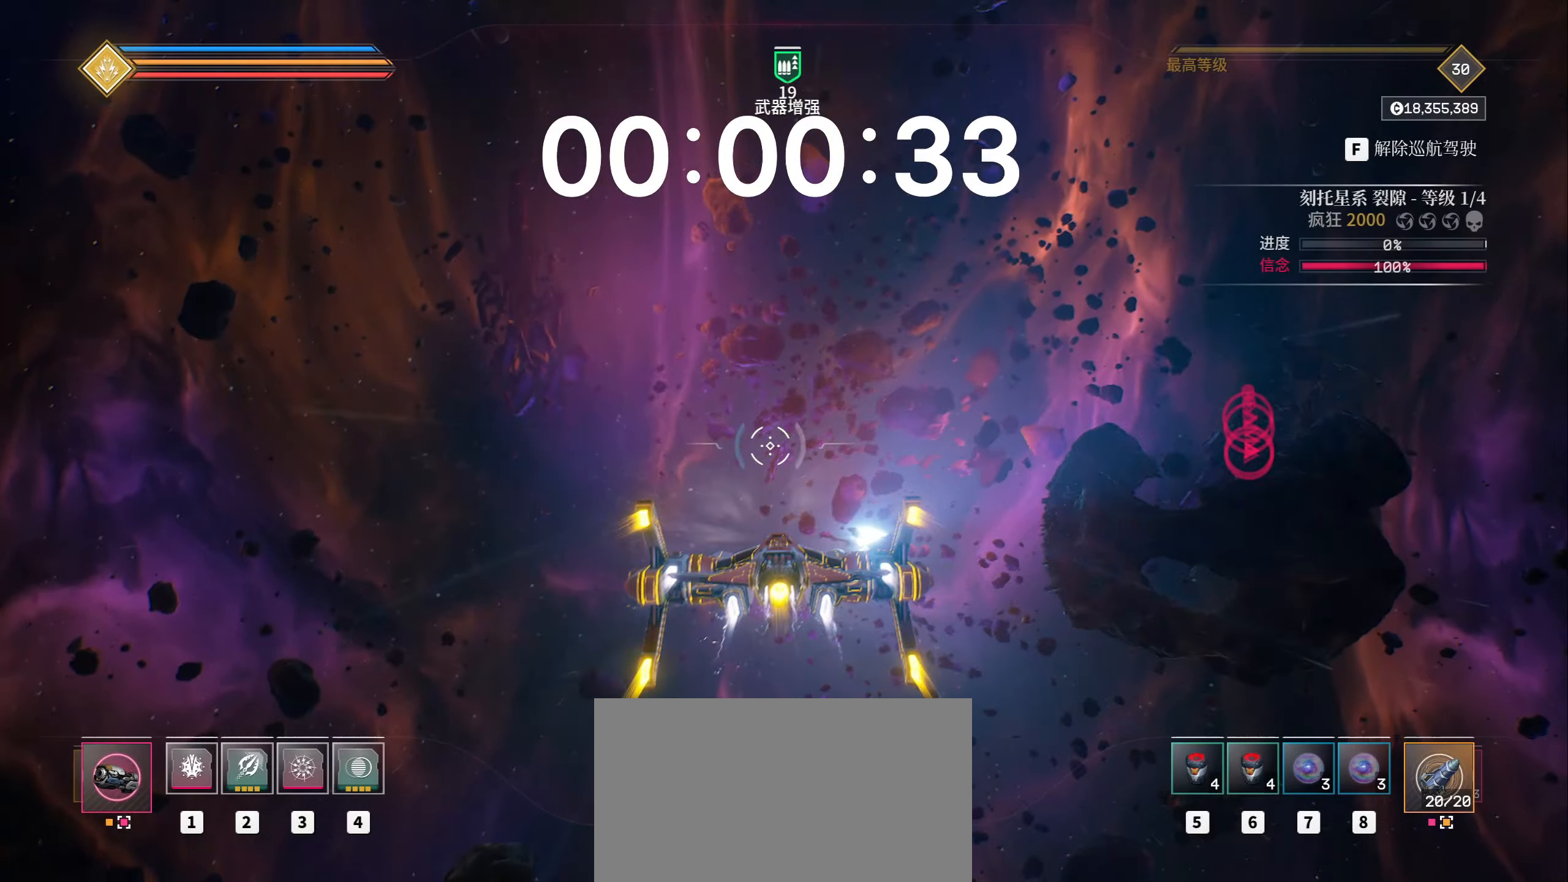
{"keys": ["g", "shift", "w", "z"], "mouse": [], "events": [[133, "f", "down"], [150, "w", "down"], [250, "shift", "down"], [350, "z", "down"], [417, "f", "up"], [467, "g", "down"]]}
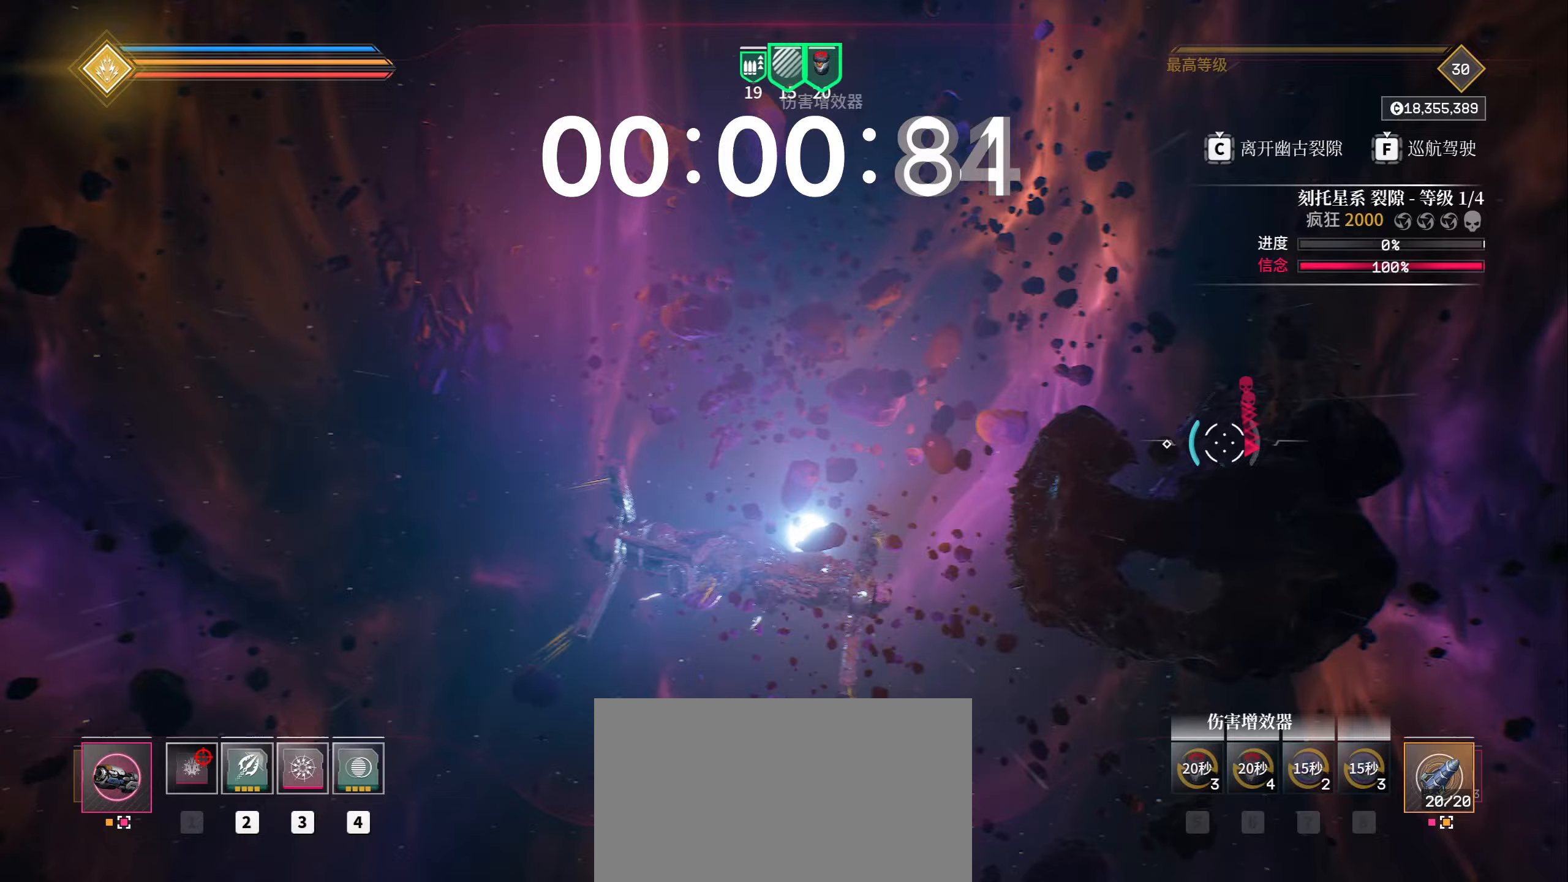
{"keys": ["shift", "w"], "mouse": ["left"]}
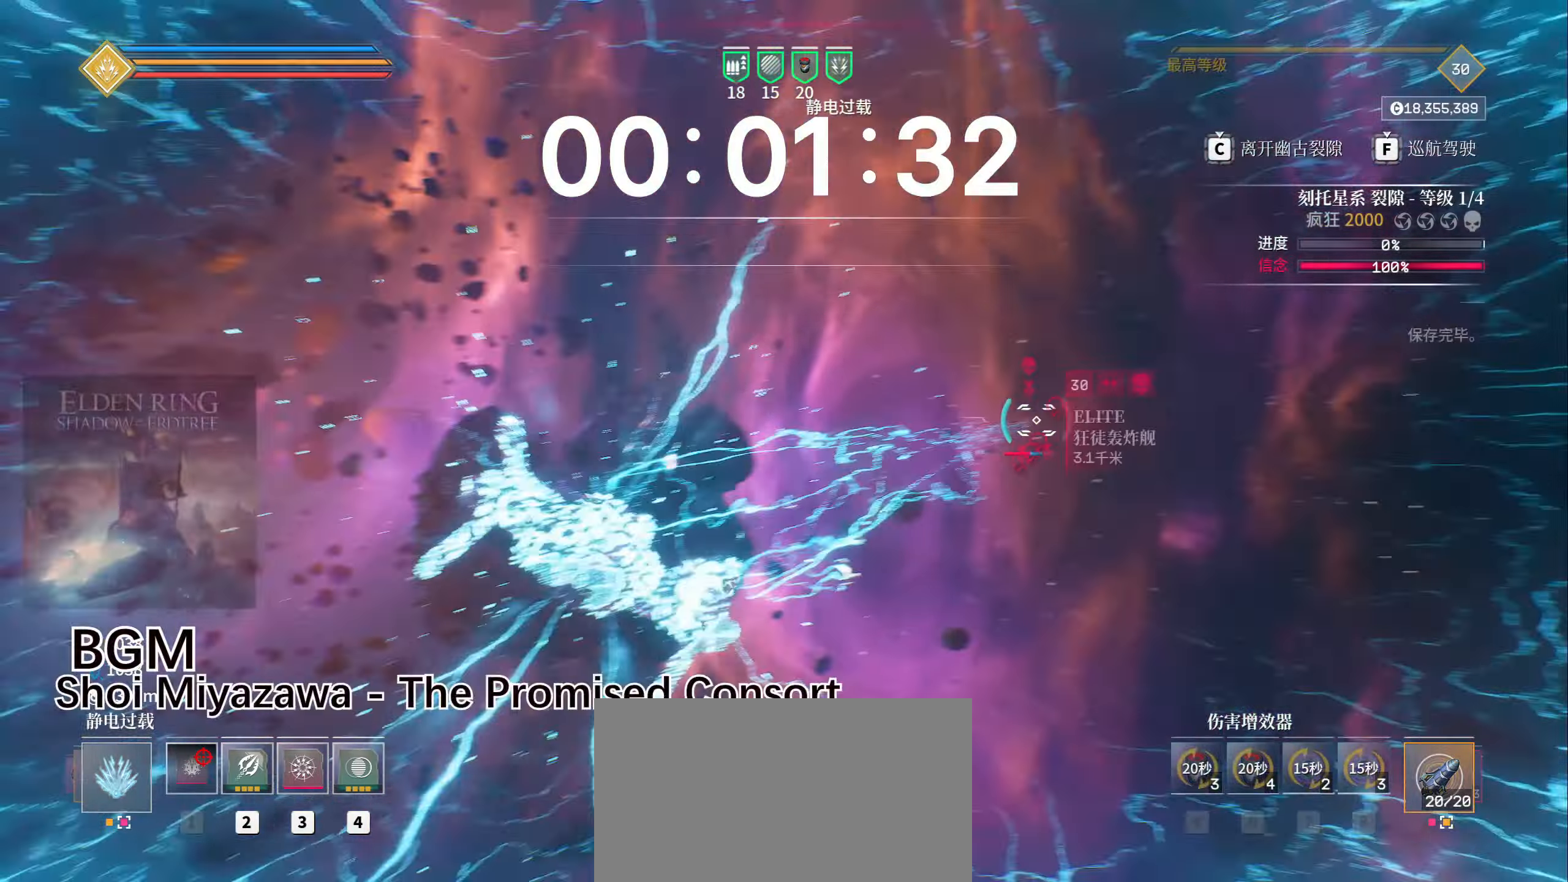
{"keys": ["a", "shift", "w"], "mouse": ["left"]}
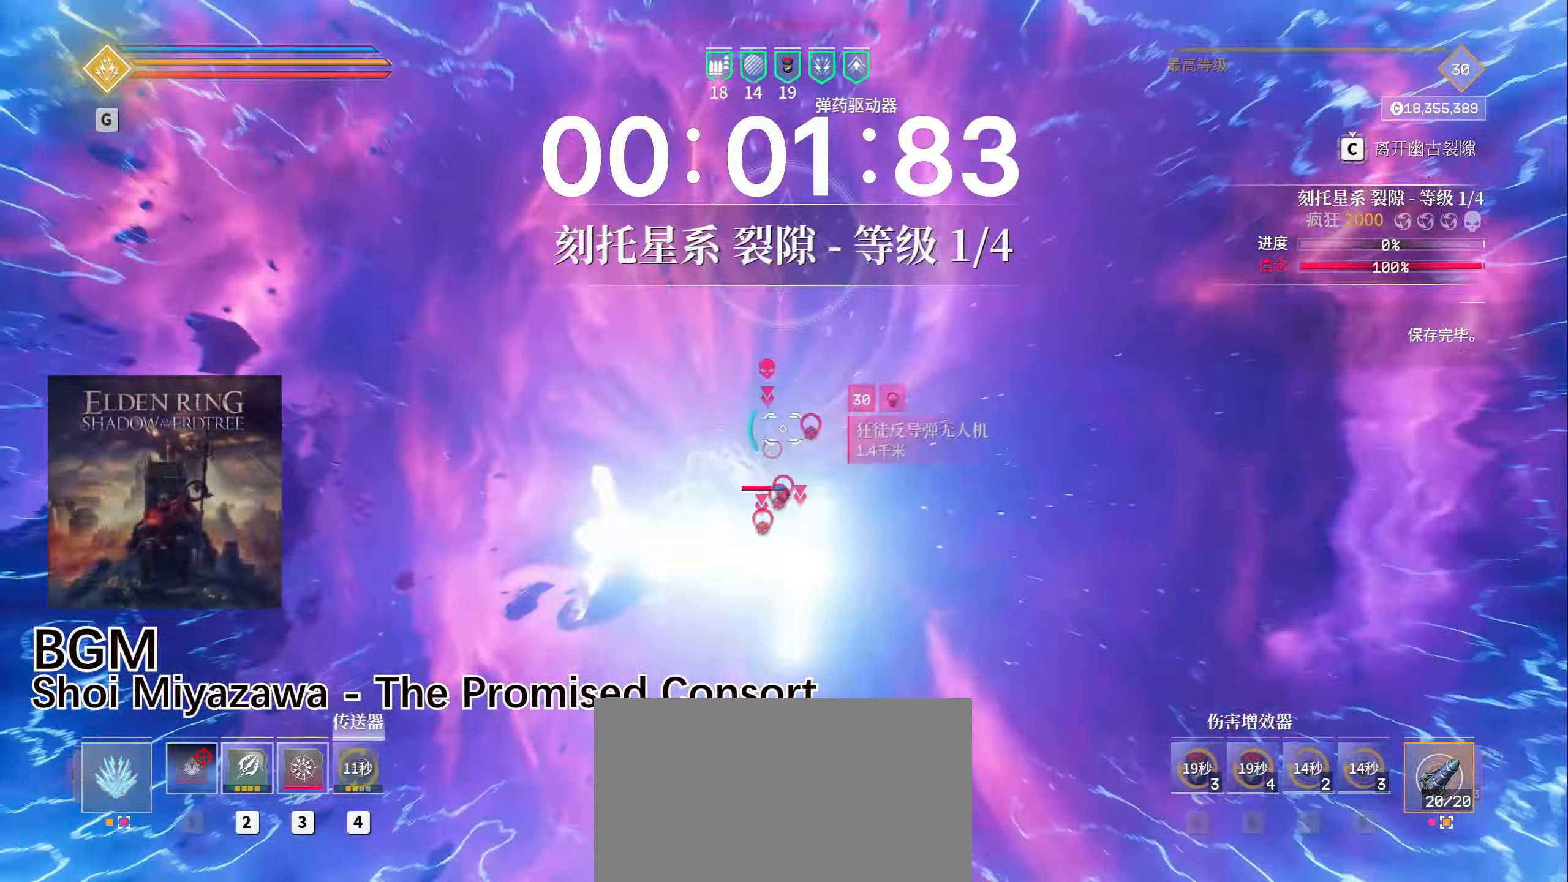
{"keys": ["a", "shift", "w"], "mouse": ["left", "right"], "events": [[450, "mouse_right", "down"]]}
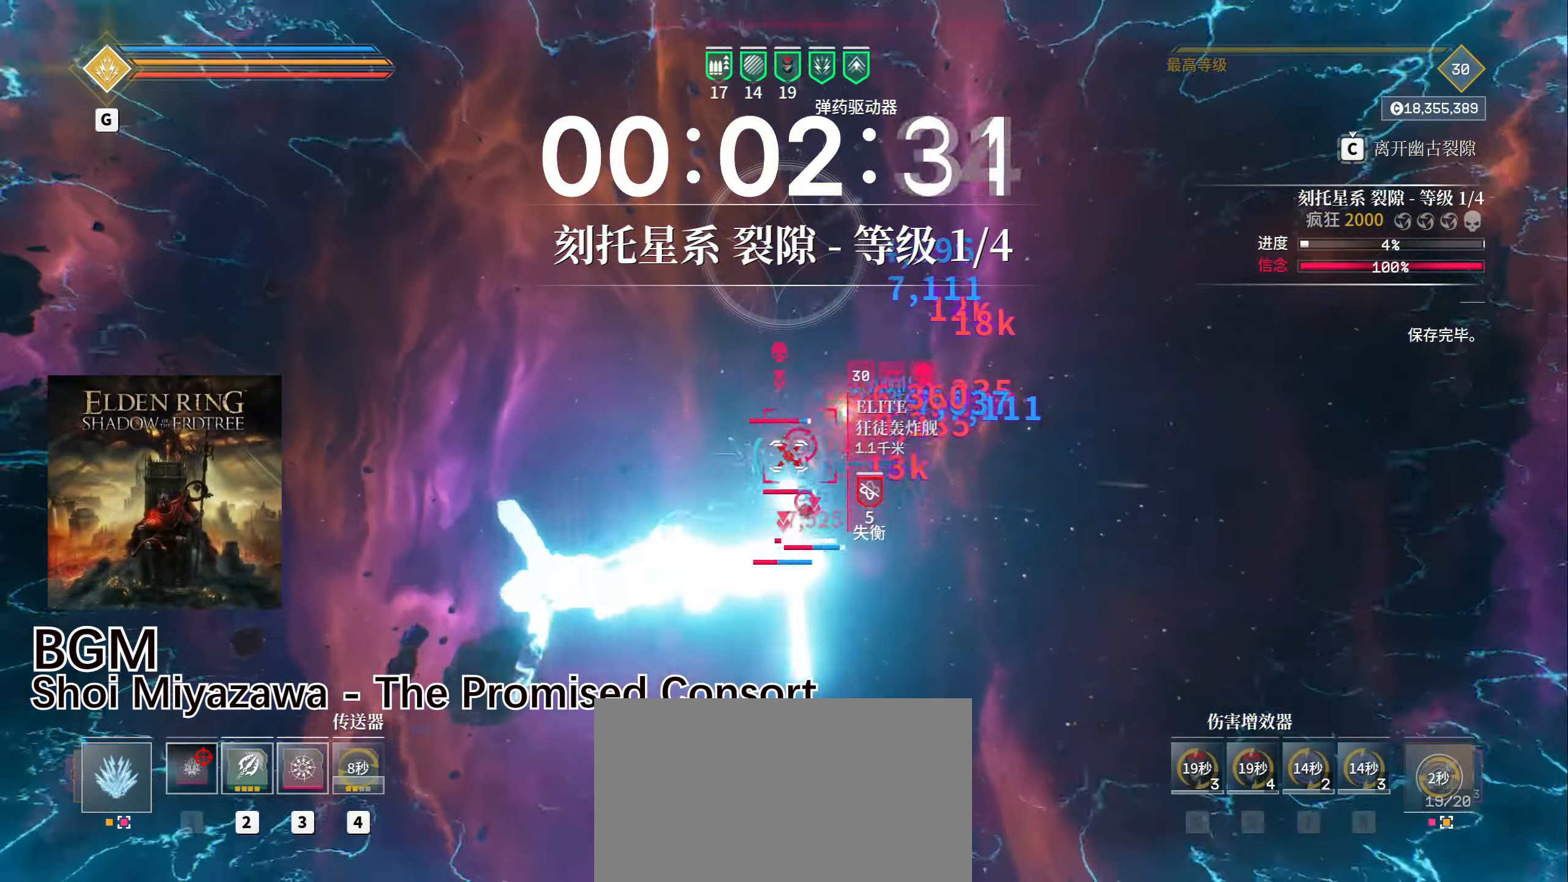
{"keys": ["shift", "space", "w"], "mouse": ["left"], "events": [[33, "a", "up"], [117, "mouse_right", "up"], [367, "space", "down"]]}
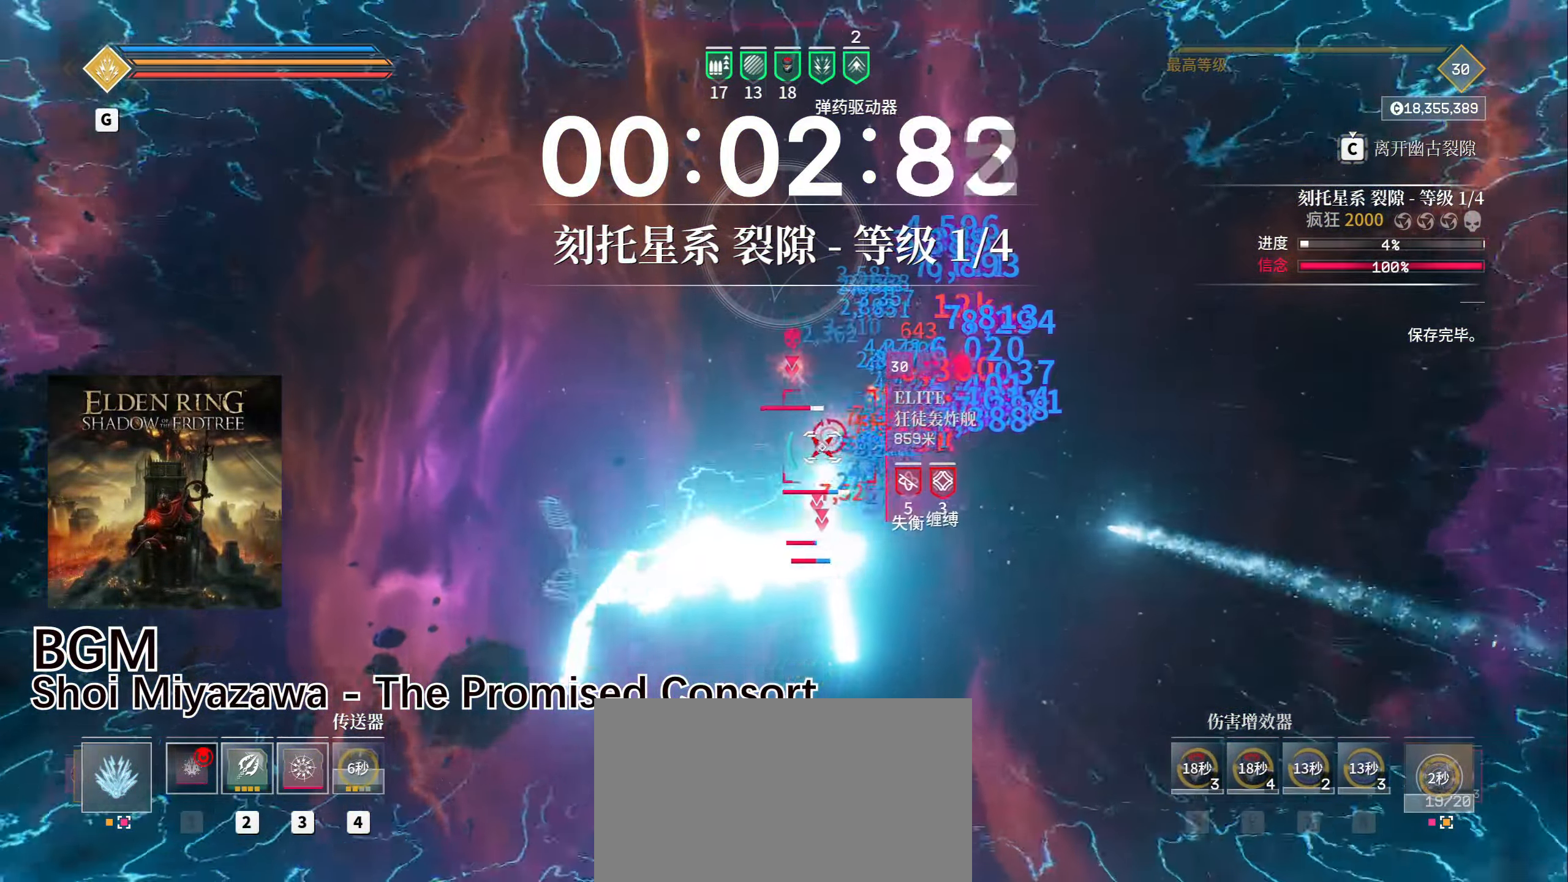
{"keys": ["a", "shift", "w"], "mouse": ["left"], "events": [[133, "a", "down"], [267, "space", "up"], [283, "1", "down"], [333, "1", "up"]]}
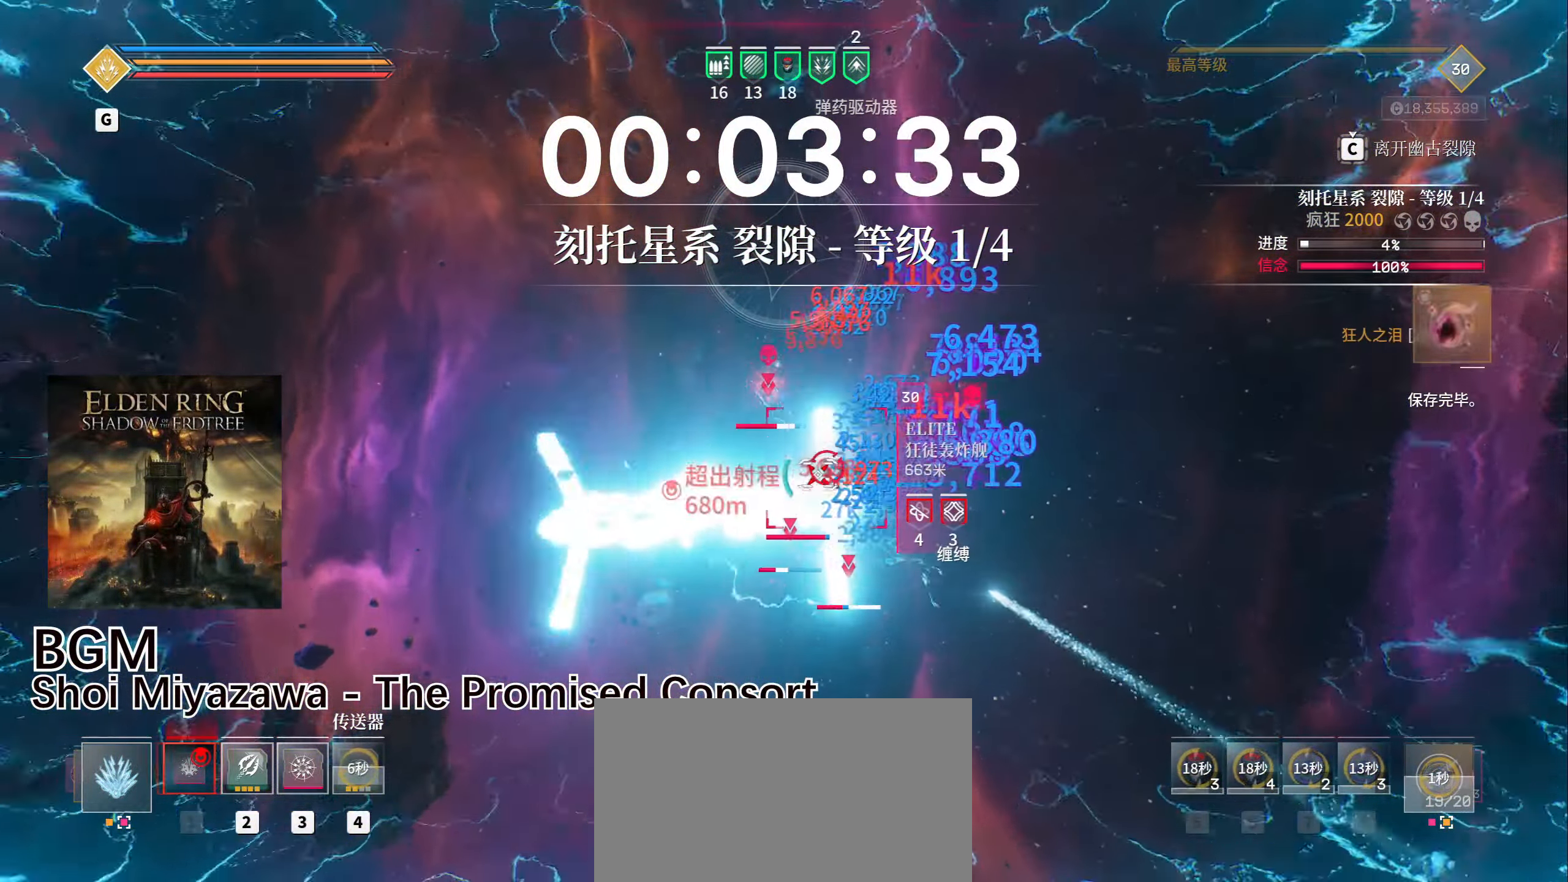
{"keys": ["a", "shift", "w"], "mouse": ["left"], "events": []}
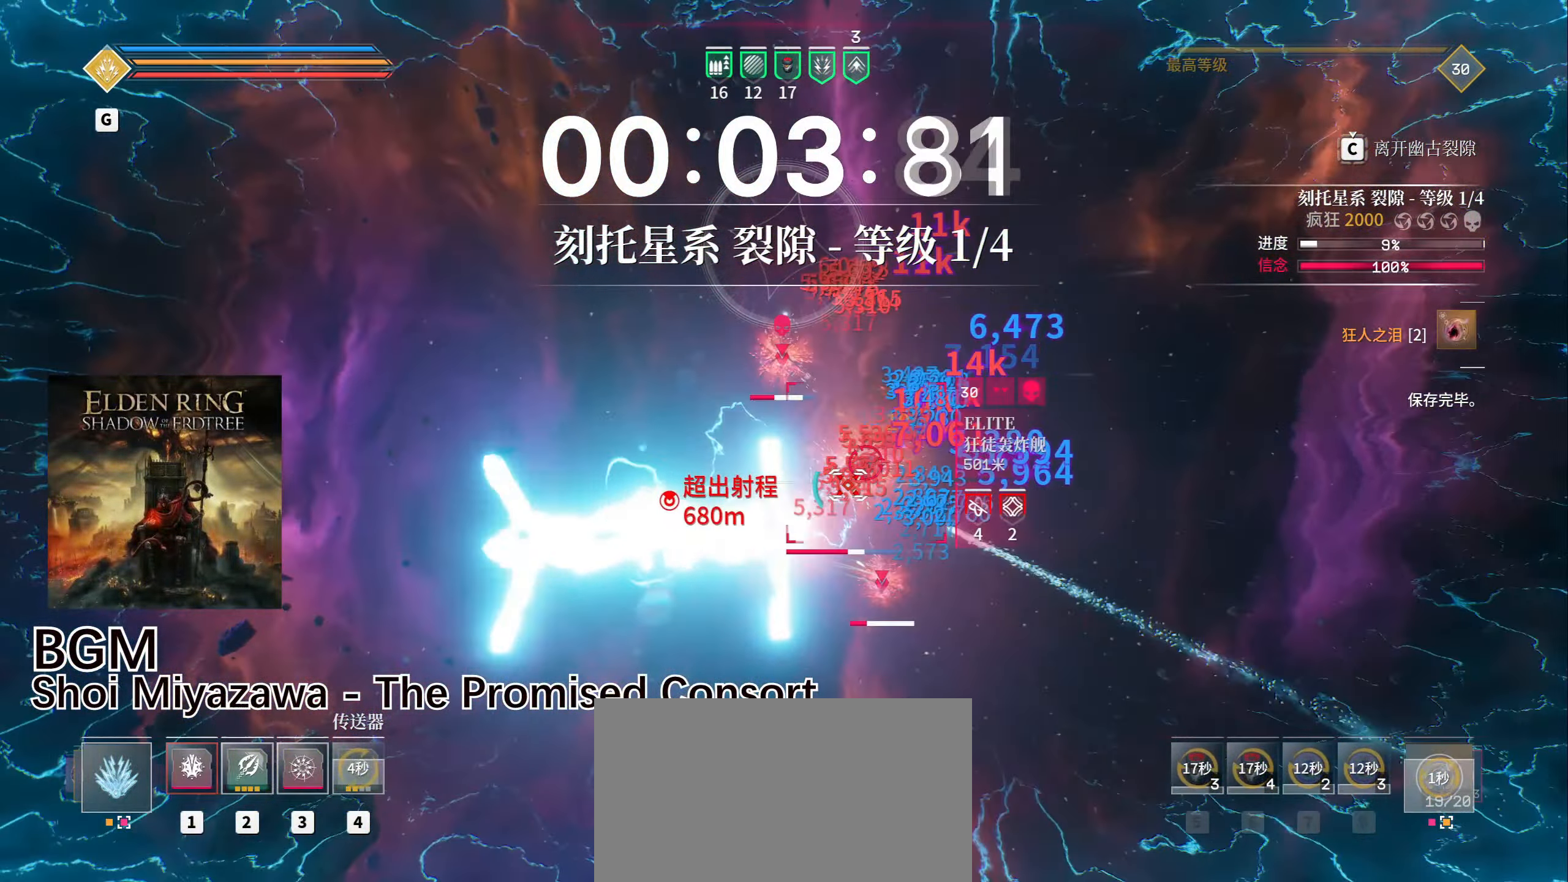
{"keys": ["a", "e", "shift", "space", "w"], "mouse": ["left"], "events": [[200, "space", "down"], [417, "e", "down"]]}
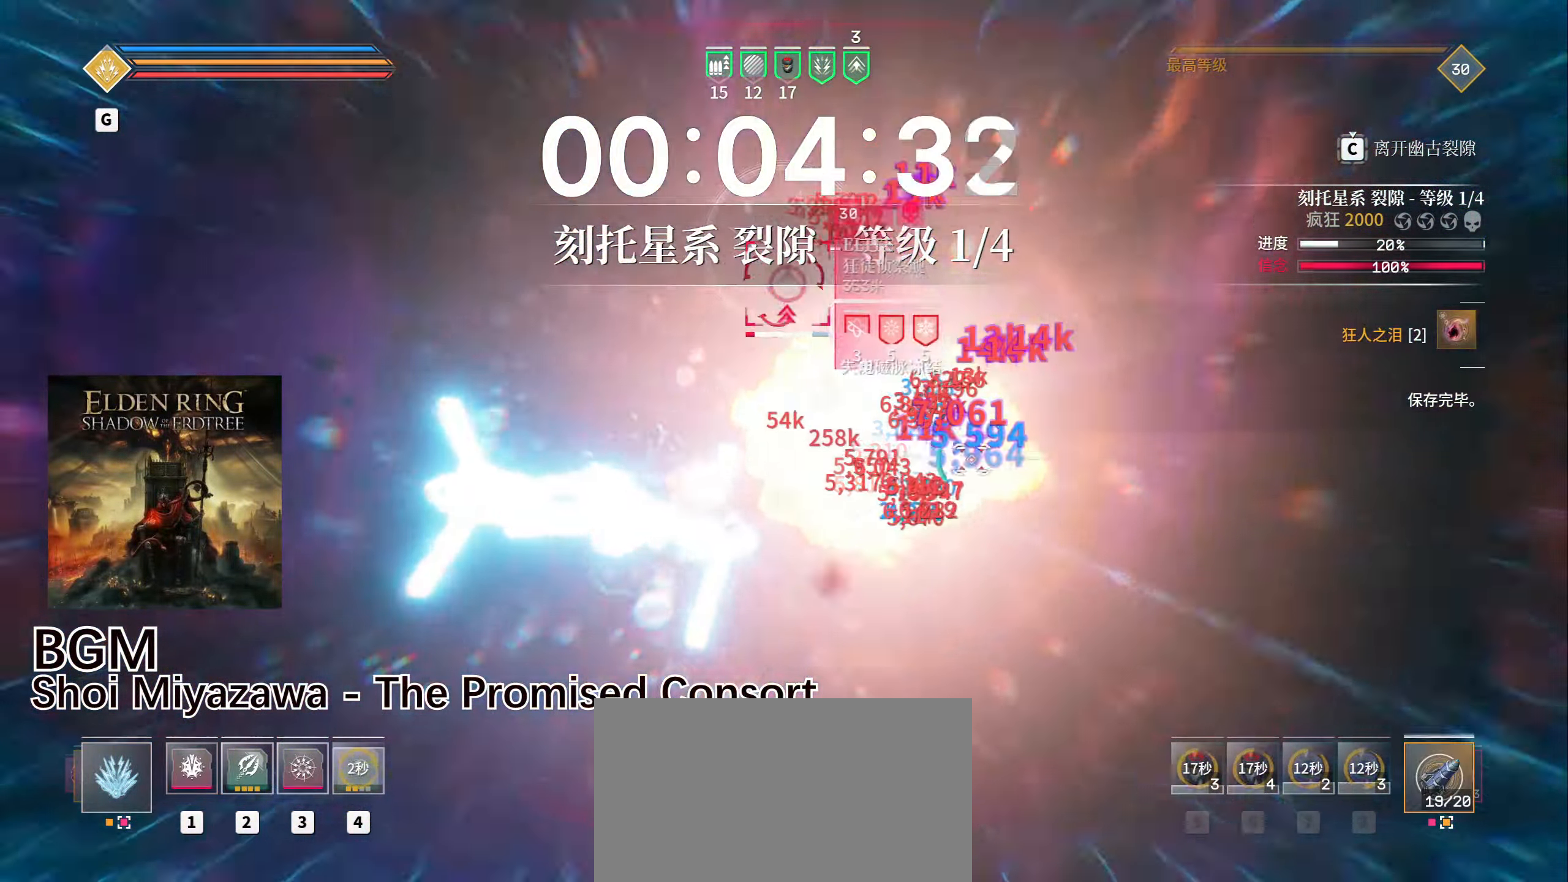
{"keys": ["a", "shift"], "mouse": ["left", "mb5"], "events": [[17, "w", "up"], [33, "shift", "up"], [83, "shift", "down"], [300, "mouse_mb5", "down"], [317, "e", "up"], [350, "1", "down"], [367, "space", "up"], [400, "1", "up"]]}
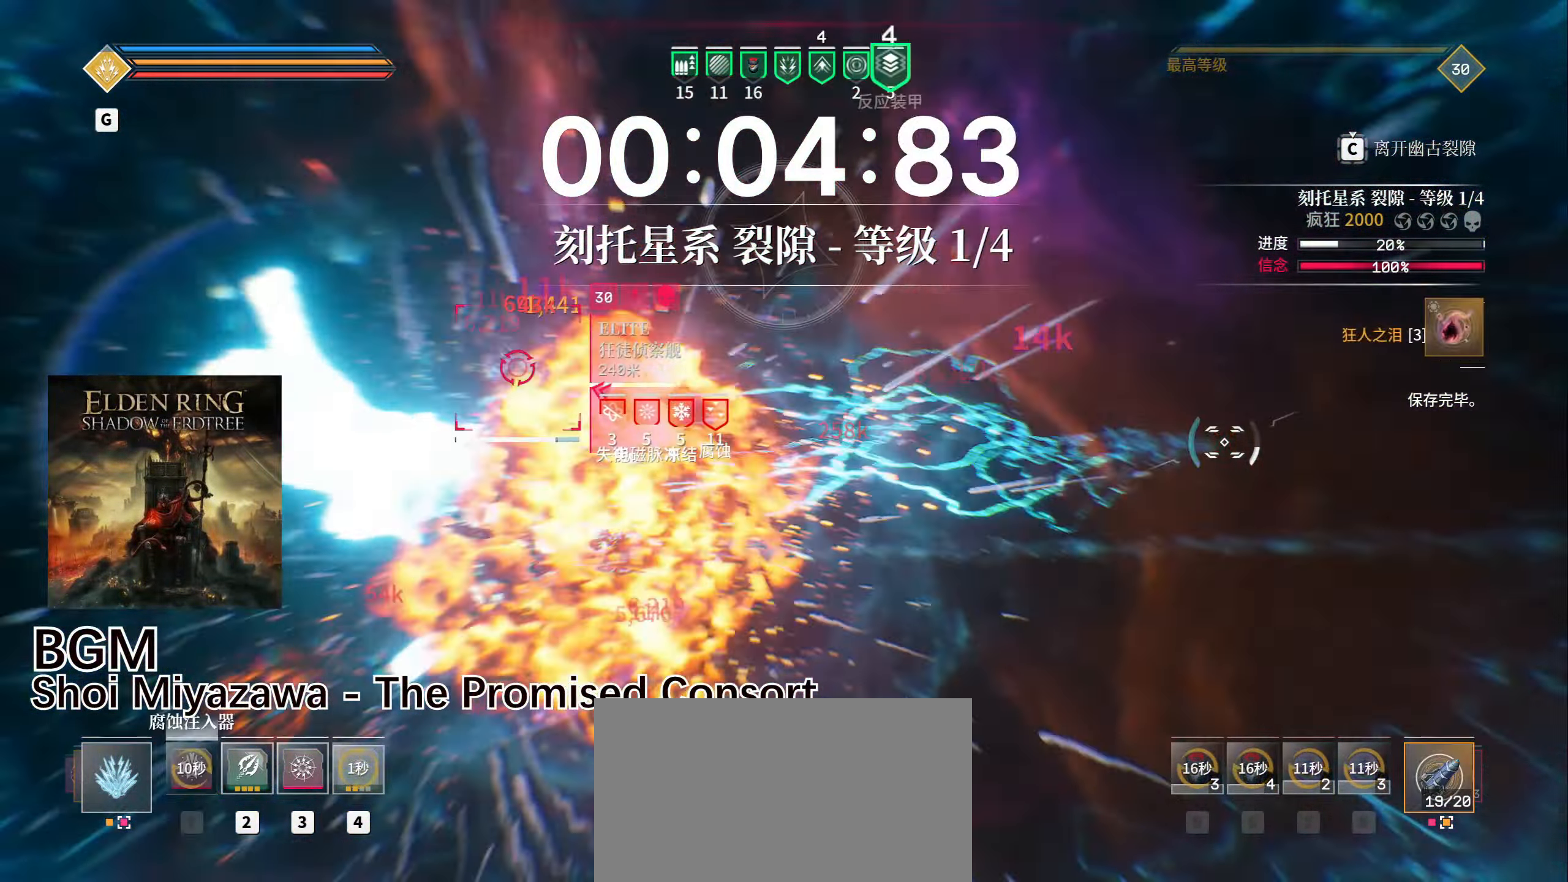
{"keys": ["a", "shift", "space", "w"], "mouse": ["left"], "events": [[17, "mouse_mb5", "up"], [450, "space", "down"], [500, "w", "down"]]}
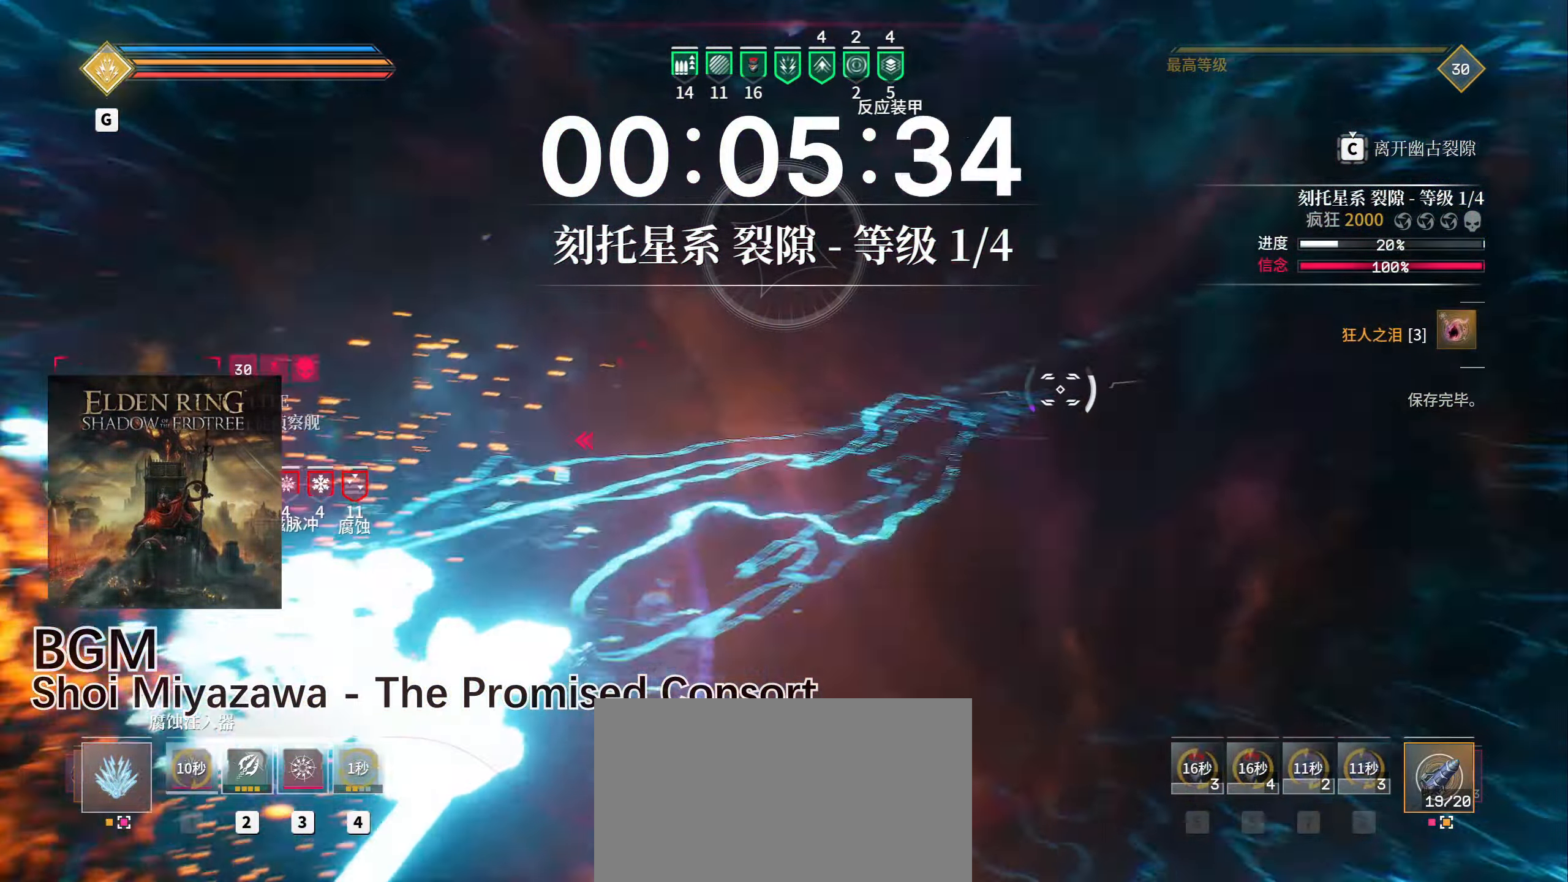
{"keys": ["a", "shift", "space", "w"], "mouse": ["left"], "events": [[217, "e", "down"], [500, "e", "up"]]}